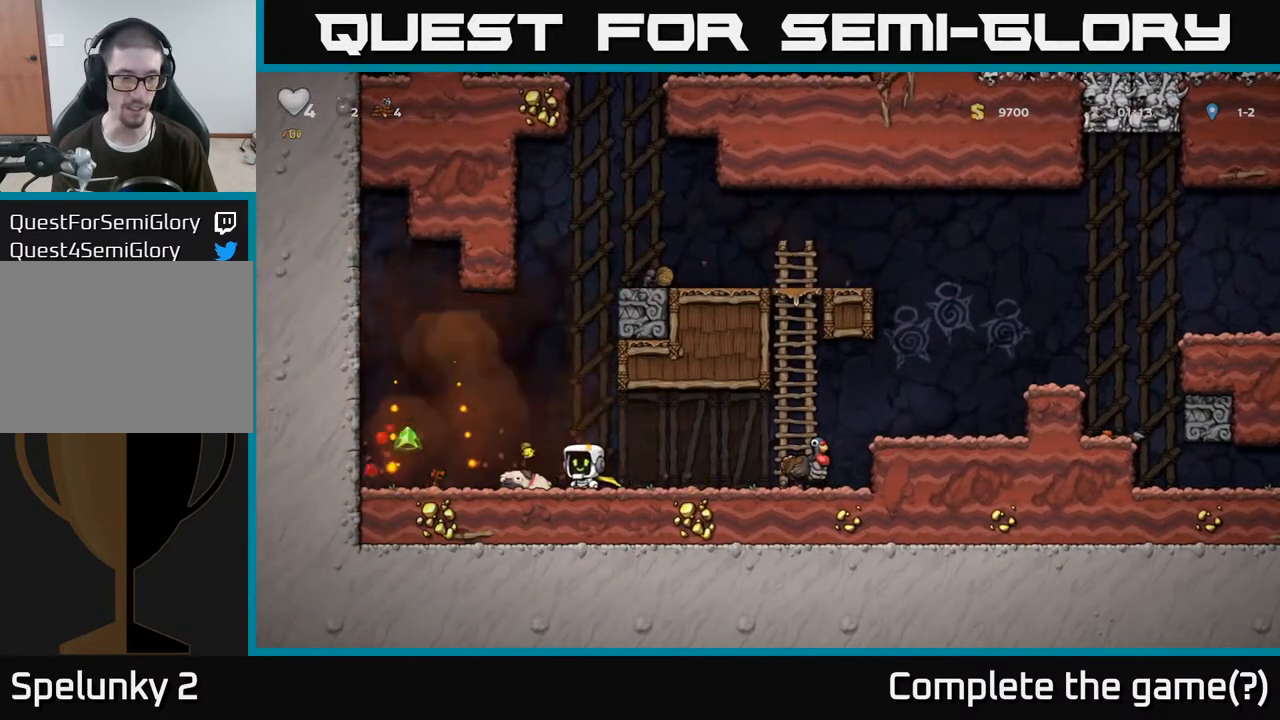
Gameplay with a controller (Xbox layout); each line is a JSON object with the inputs held at the frame after it. "events" lists button and stick changes between this image and that frame as [ms after this image, input, new state], when the widget could be followed in between.
{"buttons": [], "left_stick": "right", "right_stick": "center", "events": [[450, "left_stick", "right"]]}
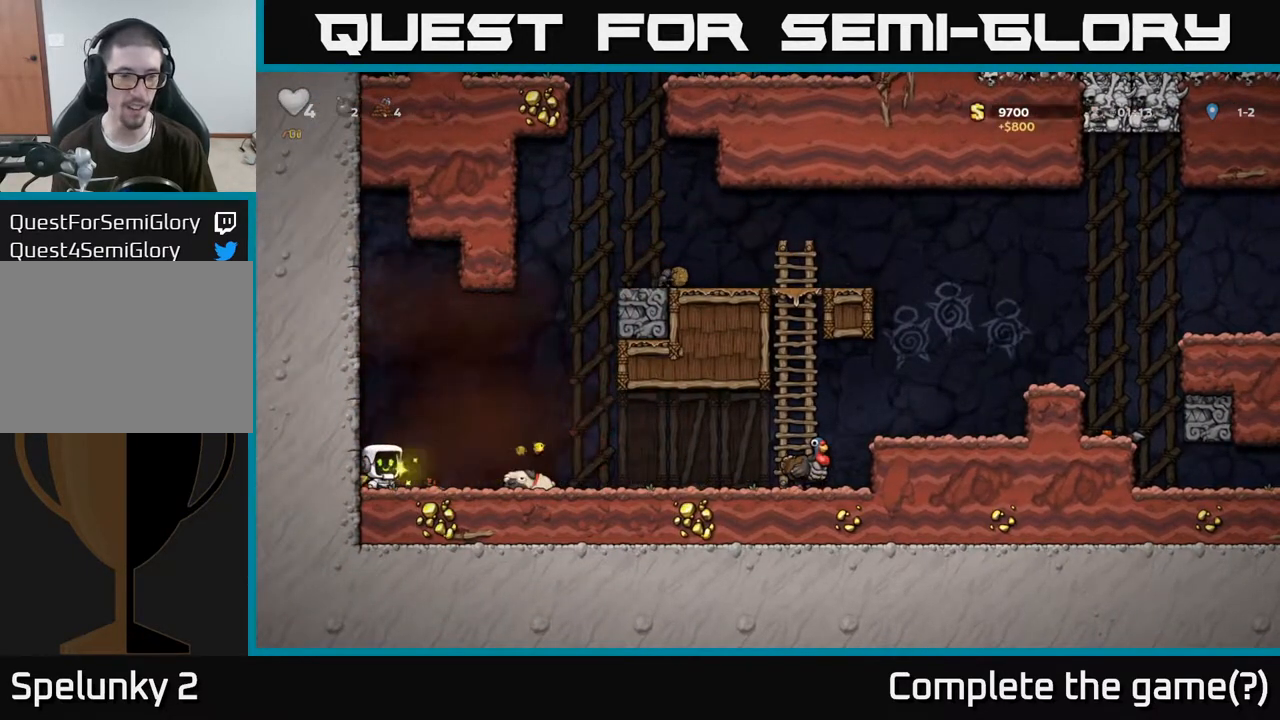
{"buttons": ["X"], "left_stick": "down-right", "right_stick": "center", "events": [[367, "left_stick", "down"], [400, "X", "down"], [467, "left_stick", "down-right"]]}
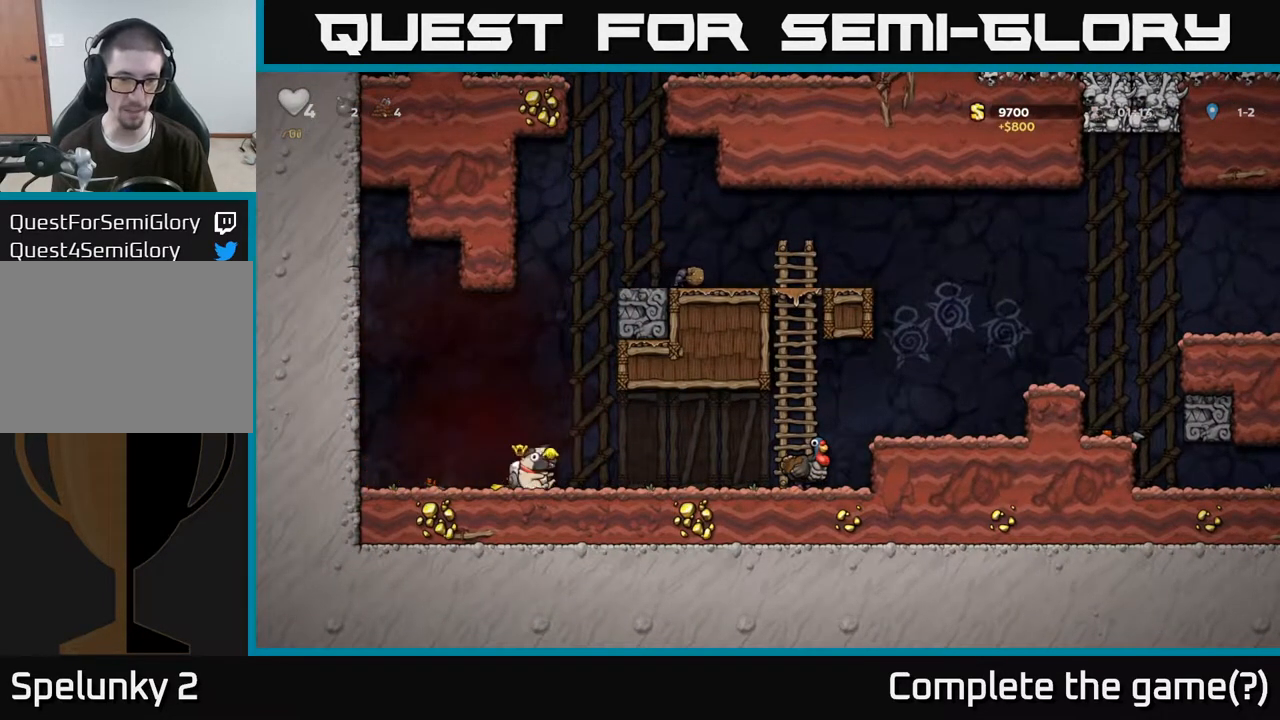
{"buttons": [], "left_stick": "right", "right_stick": "center", "events": [[17, "X", "up"], [17, "left_stick", "right"]]}
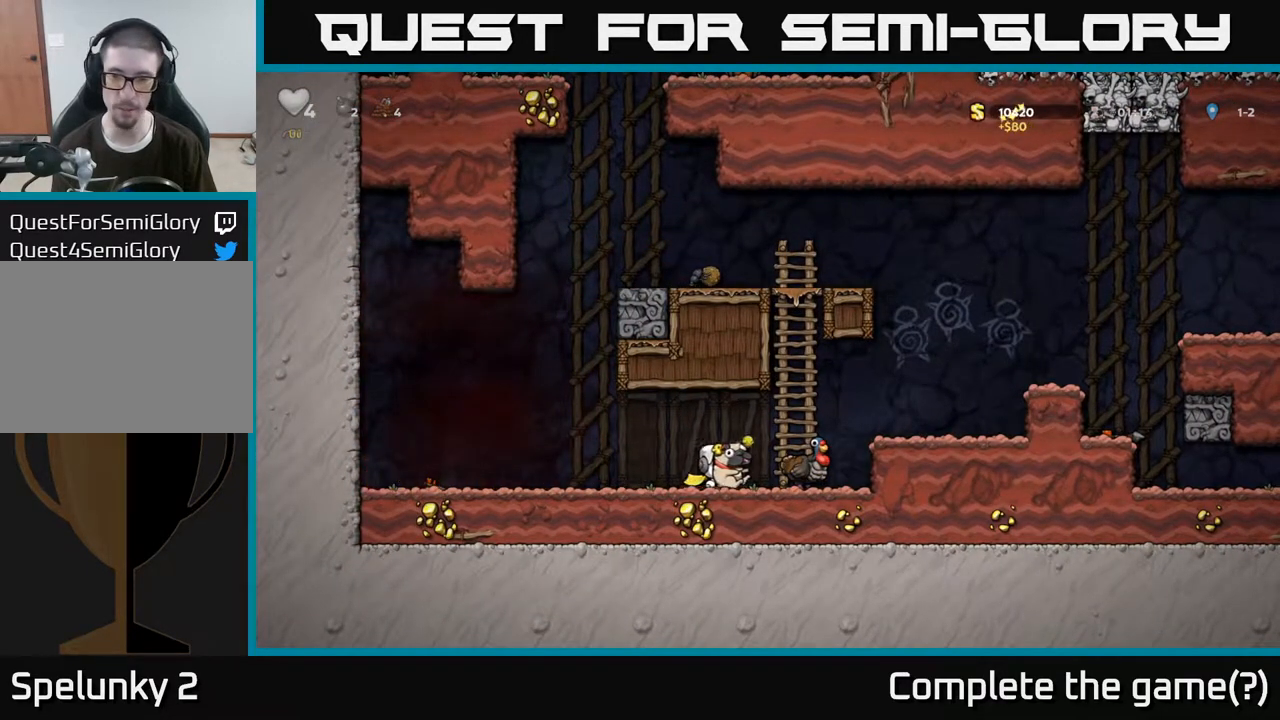
{"buttons": ["A"], "left_stick": "right", "right_stick": "center", "events": [[67, "A", "down"], [233, "A", "up"], [500, "A", "down"]]}
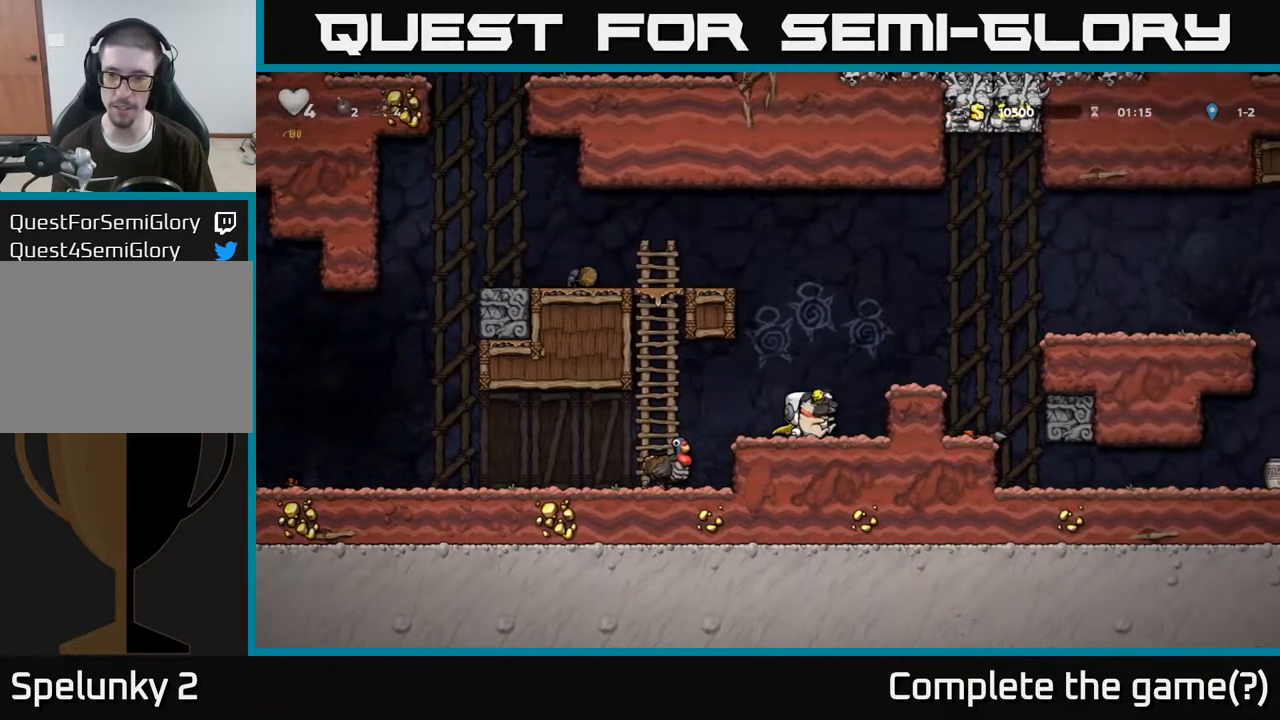
{"buttons": ["A"], "left_stick": "right", "right_stick": "center", "events": [[133, "A", "up"], [233, "left_stick", "center"], [350, "left_stick", "right"], [400, "A", "down"]]}
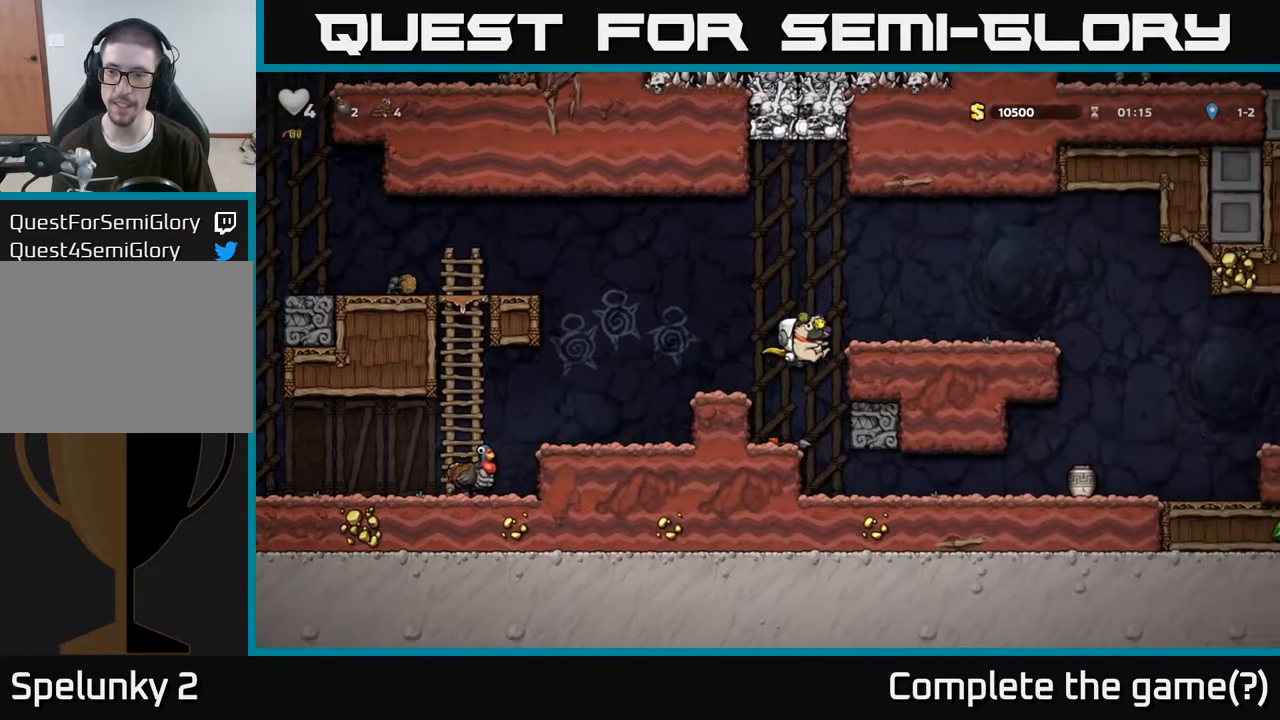
{"buttons": [], "left_stick": "right", "right_stick": "center", "events": [[100, "A", "up"]]}
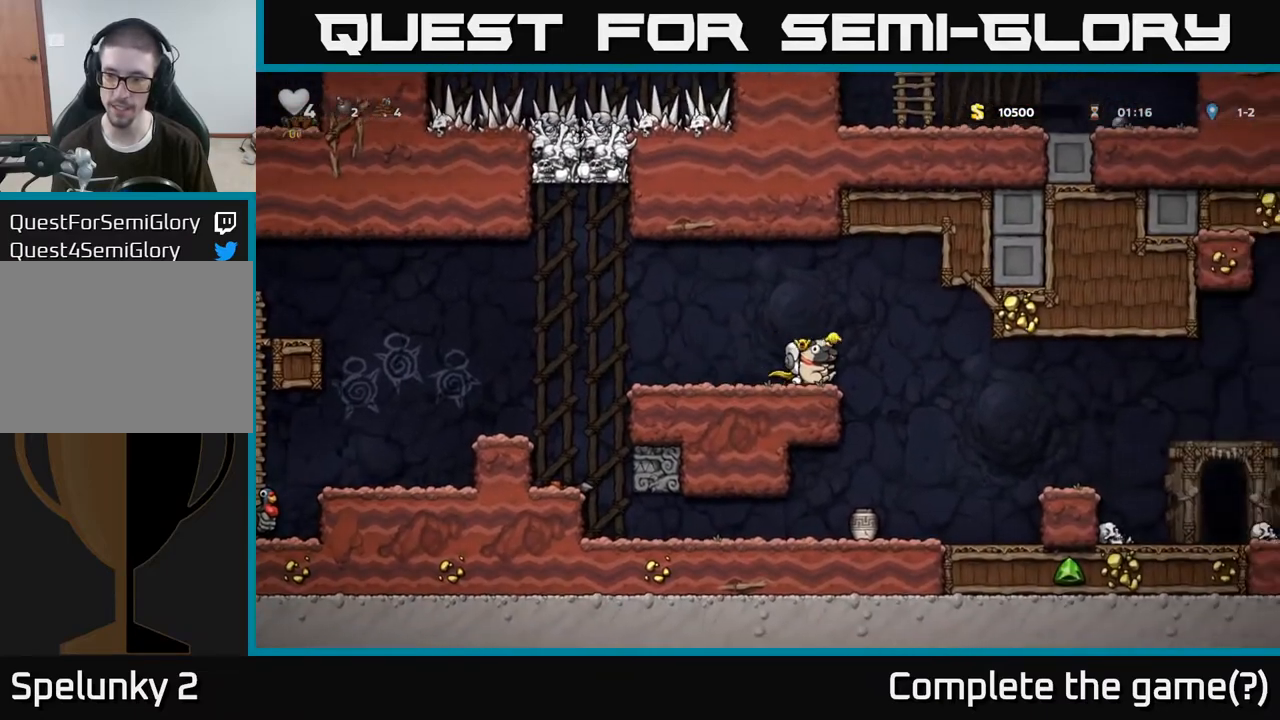
{"buttons": [], "left_stick": "center", "right_stick": "center", "events": [[333, "left_stick", "center"]]}
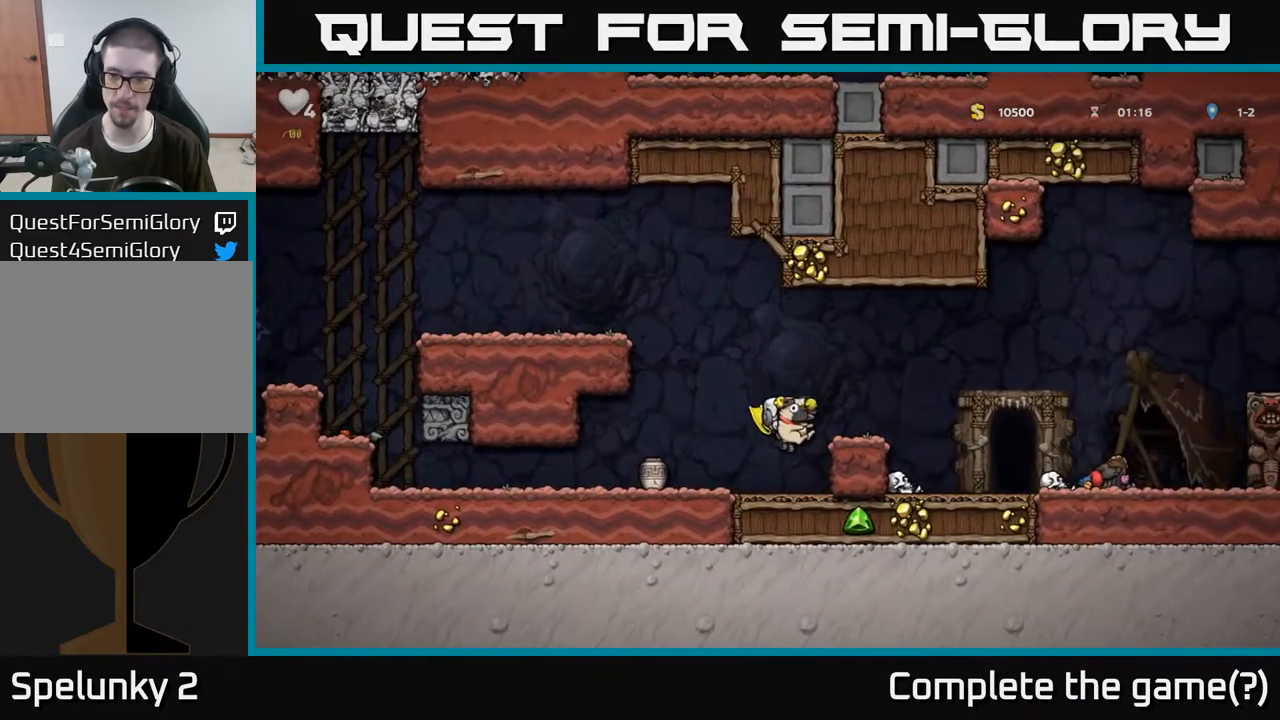
{"buttons": [], "left_stick": "center", "right_stick": "center", "events": [[150, "A", "down"], [233, "left_stick", "right"], [350, "A", "up"], [417, "left_stick", "center"]]}
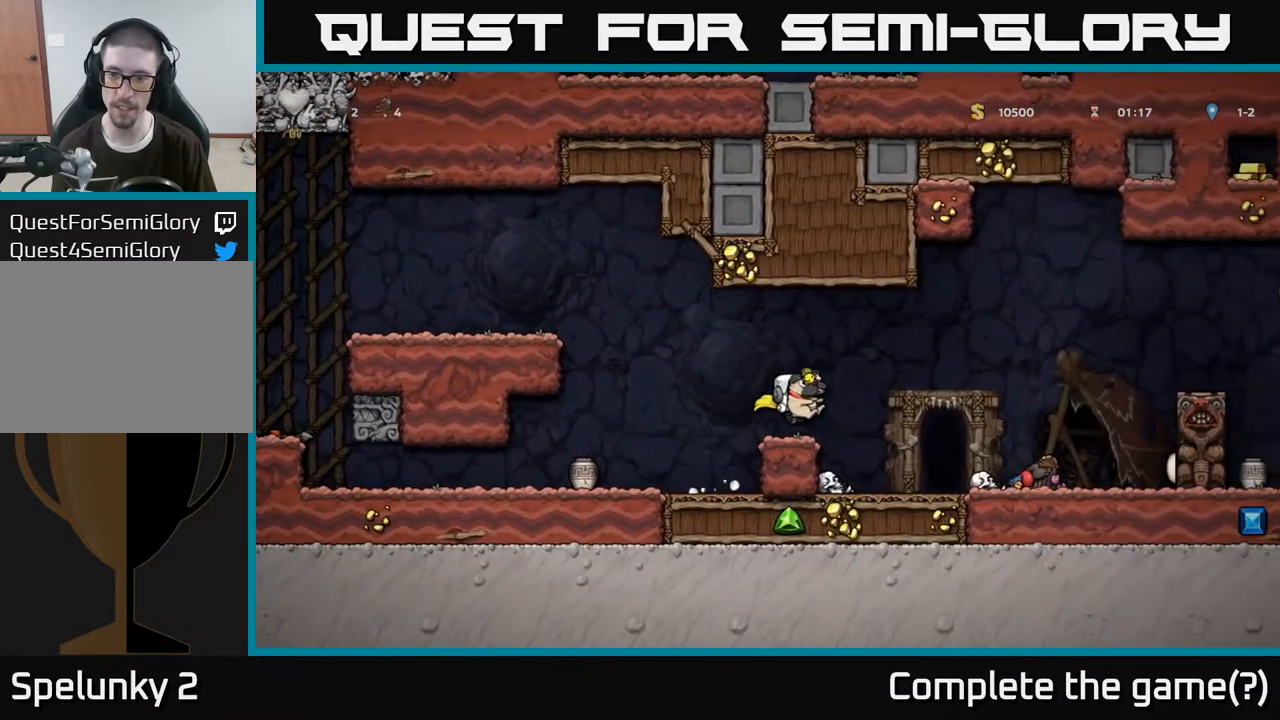
{"buttons": ["A"], "left_stick": "right", "right_stick": "center", "events": [[500, "A", "down"], [500, "left_stick", "right"]]}
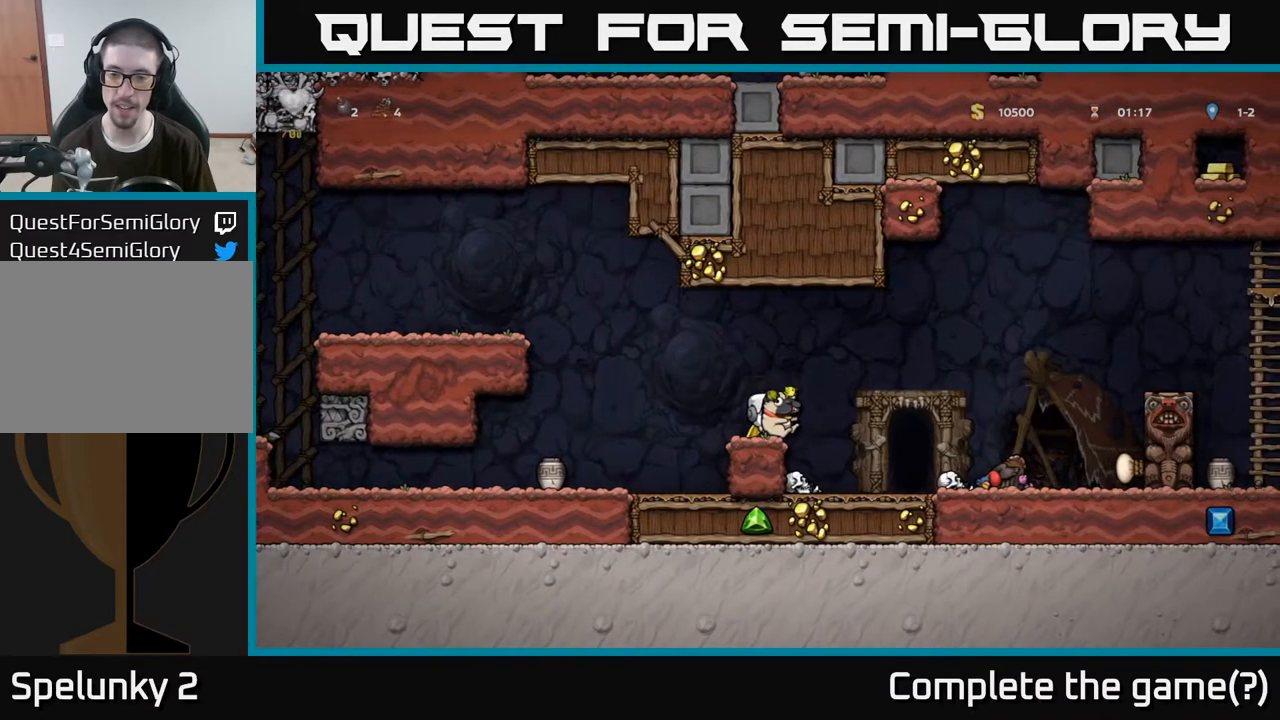
{"buttons": [], "left_stick": "center", "right_stick": "center", "events": [[50, "A", "up"], [283, "left_stick", "center"]]}
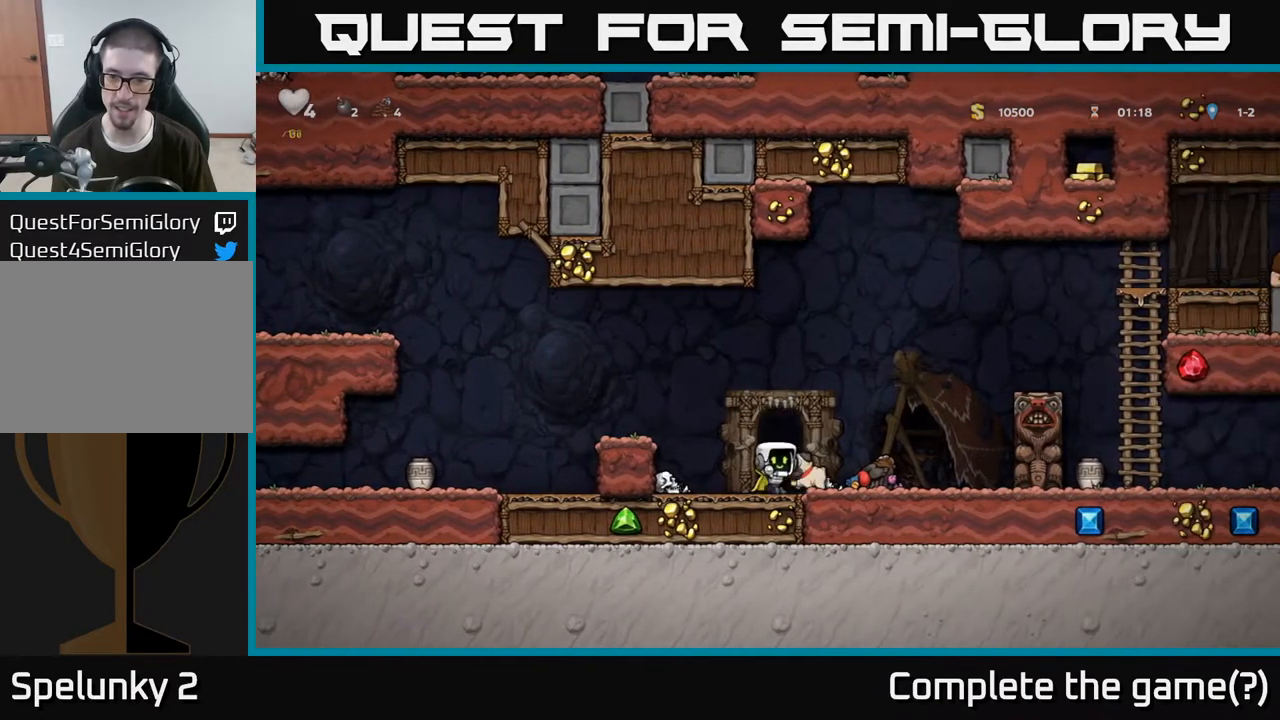
{"buttons": [], "left_stick": "left", "right_stick": "center", "events": [[17, "left_stick", "left"], [117, "A", "down"], [350, "A", "up"]]}
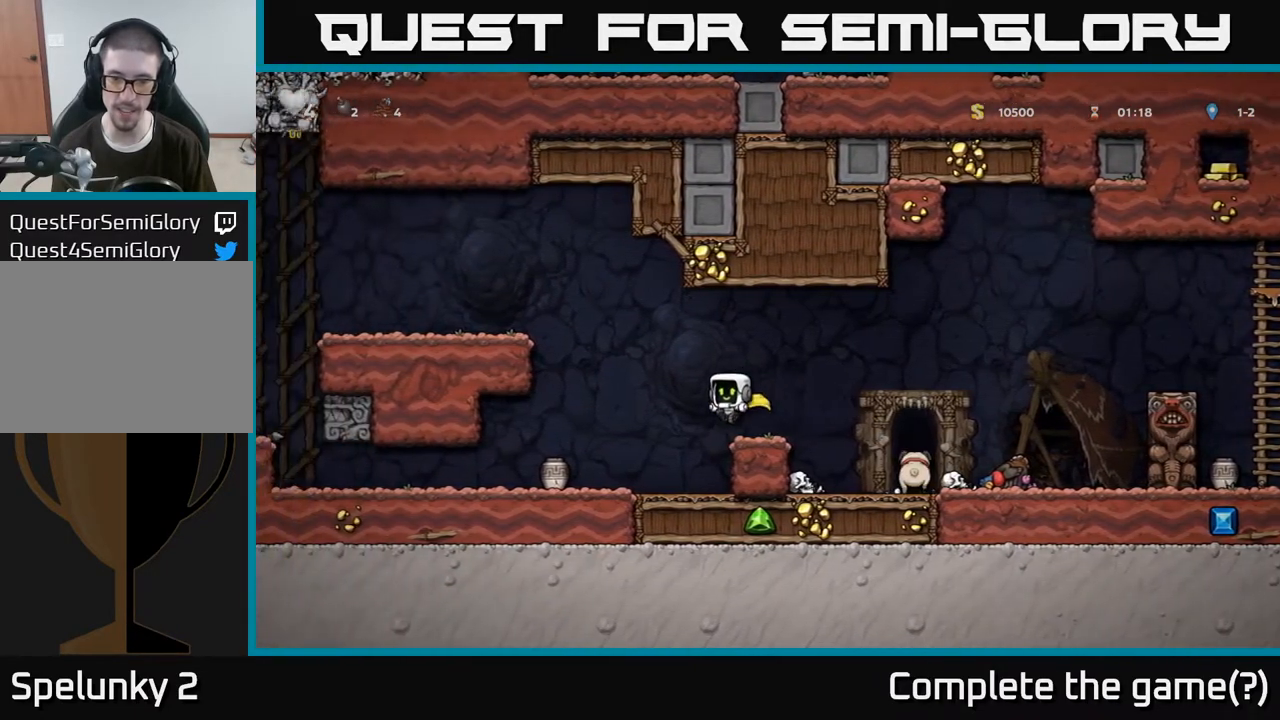
{"buttons": ["X"], "left_stick": "down-right", "right_stick": "center", "events": [[417, "left_stick", "down"], [433, "X", "down"], [483, "left_stick", "down-right"]]}
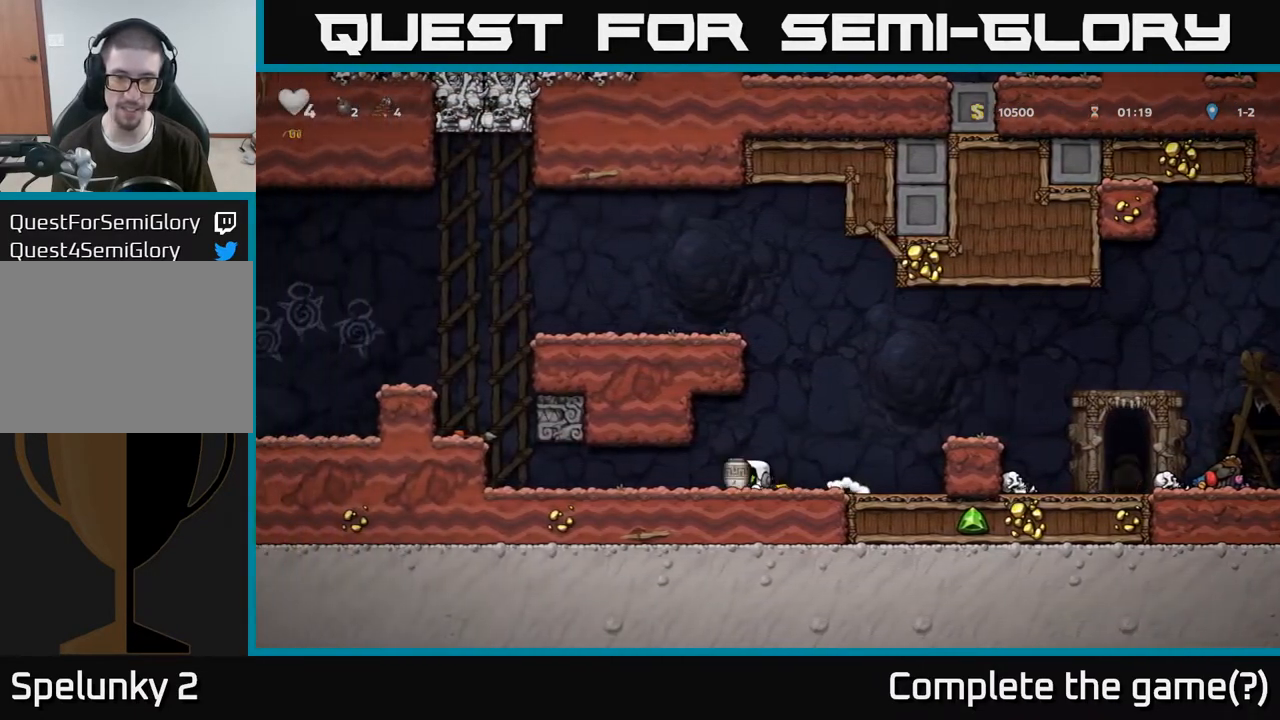
{"buttons": [], "left_stick": "right", "right_stick": "center", "events": [[17, "left_stick", "right"], [33, "X", "up"], [100, "A", "down"], [283, "X", "down"], [367, "X", "up"], [400, "A", "up"]]}
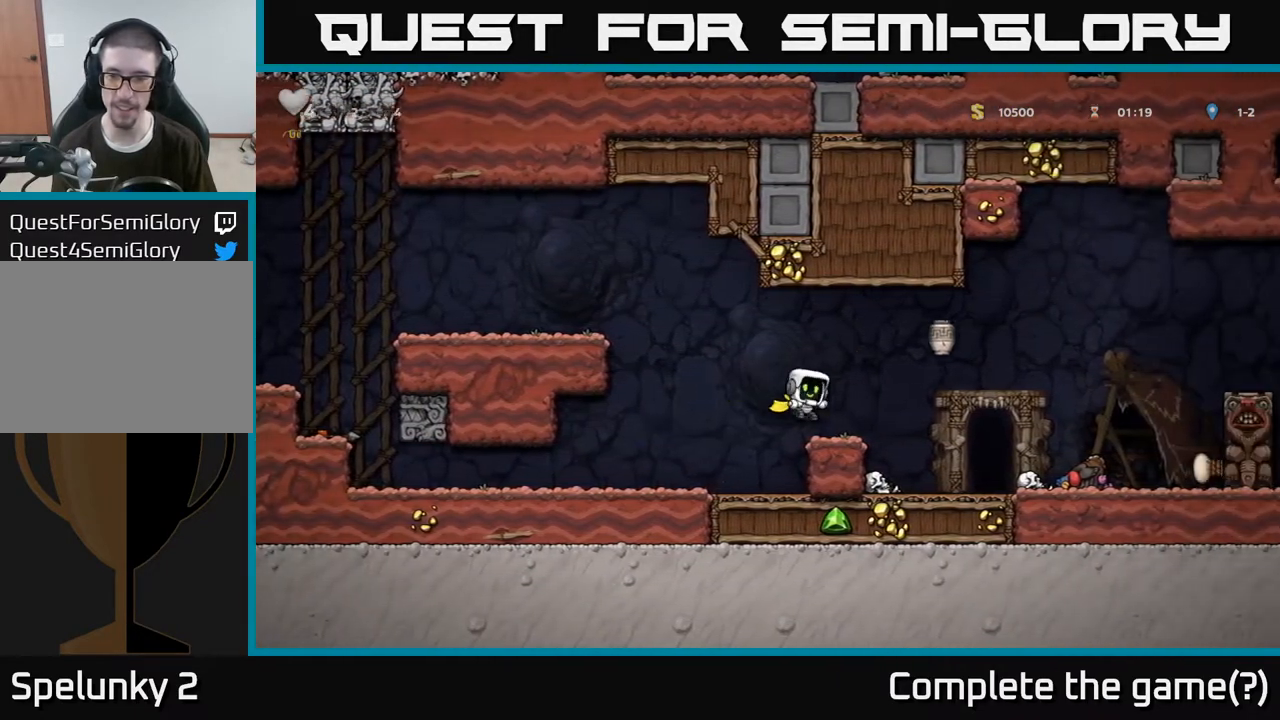
{"buttons": [], "left_stick": "right", "right_stick": "center", "events": [[50, "left_stick", "center"], [500, "left_stick", "right"]]}
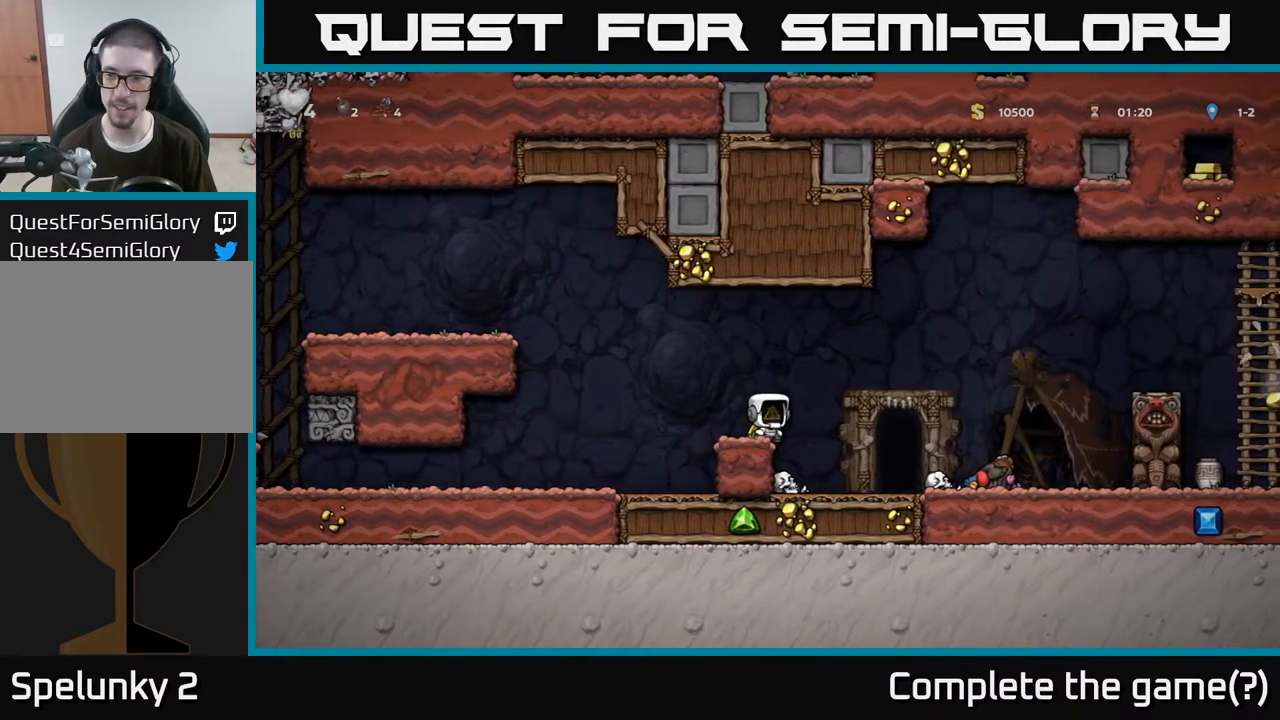
{"buttons": [], "left_stick": "center", "right_stick": "center", "events": [[33, "A", "down"], [217, "A", "up"], [367, "left_stick", "center"]]}
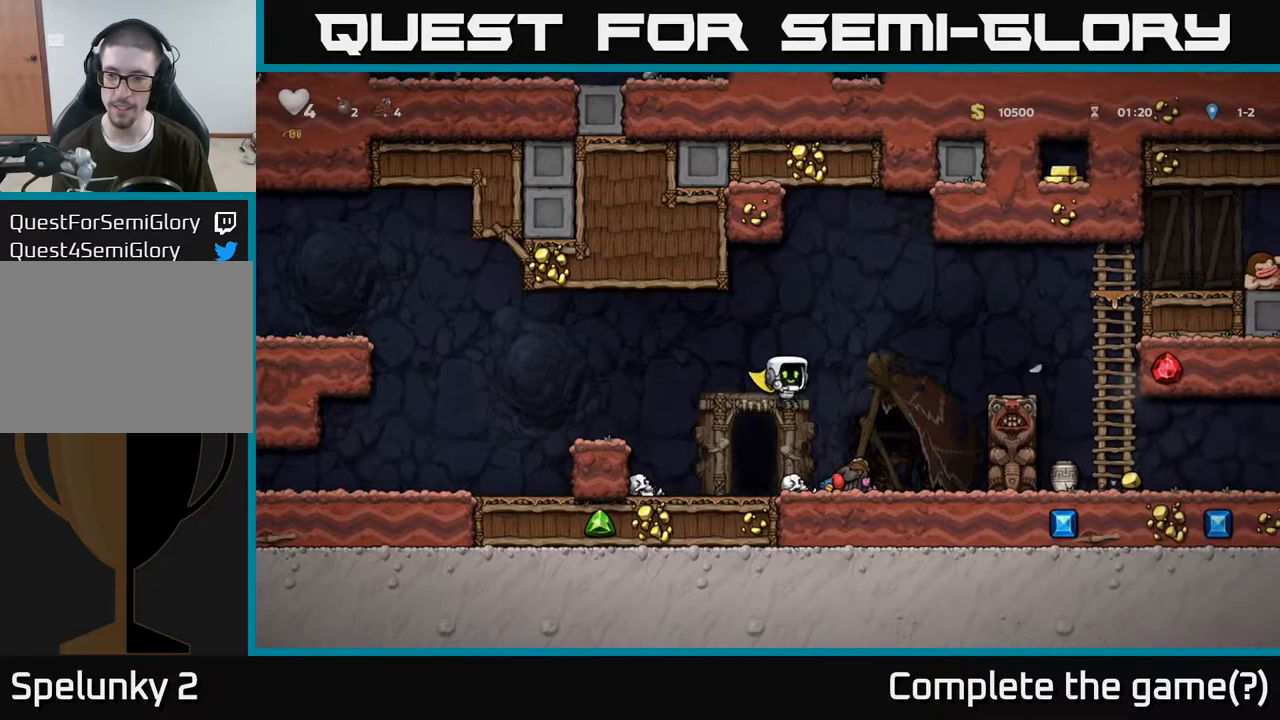
{"buttons": [], "left_stick": "left", "right_stick": "center", "events": [[167, "left_stick", "right"], [350, "A", "down"], [467, "left_stick", "left"], [483, "A", "up"]]}
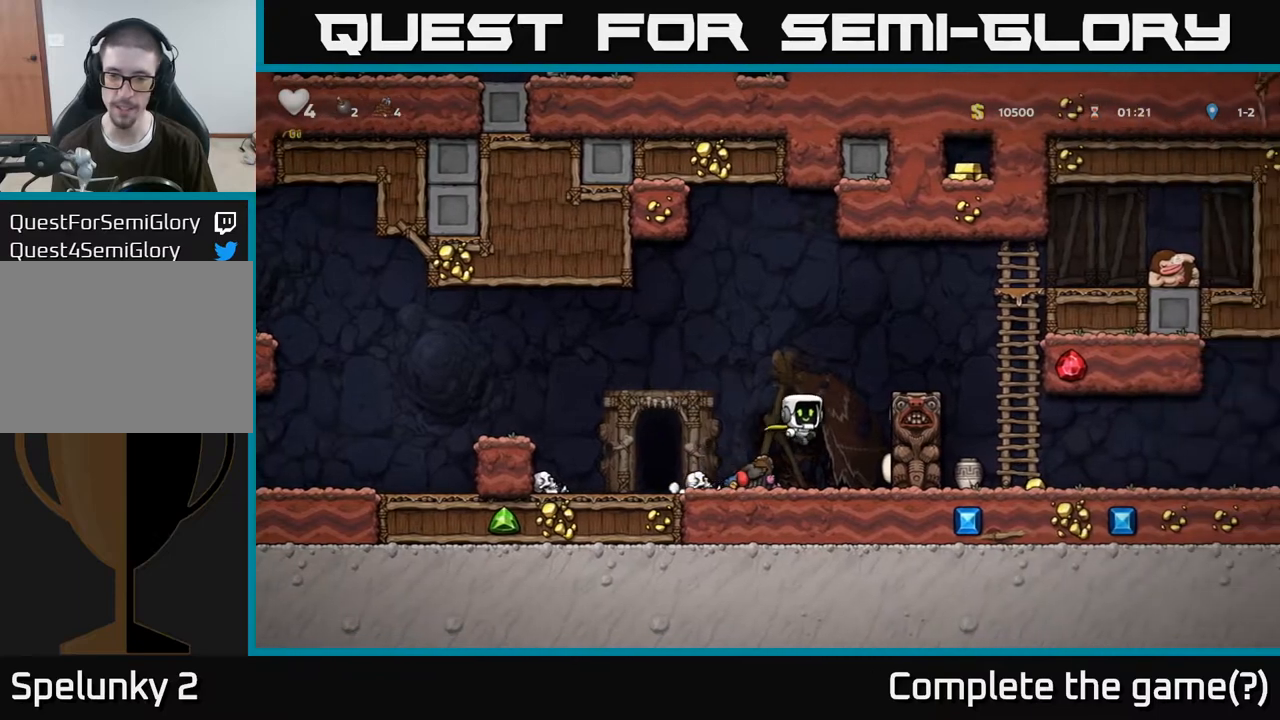
{"buttons": [], "left_stick": "center", "right_stick": "center", "events": [[267, "left_stick", "center"]]}
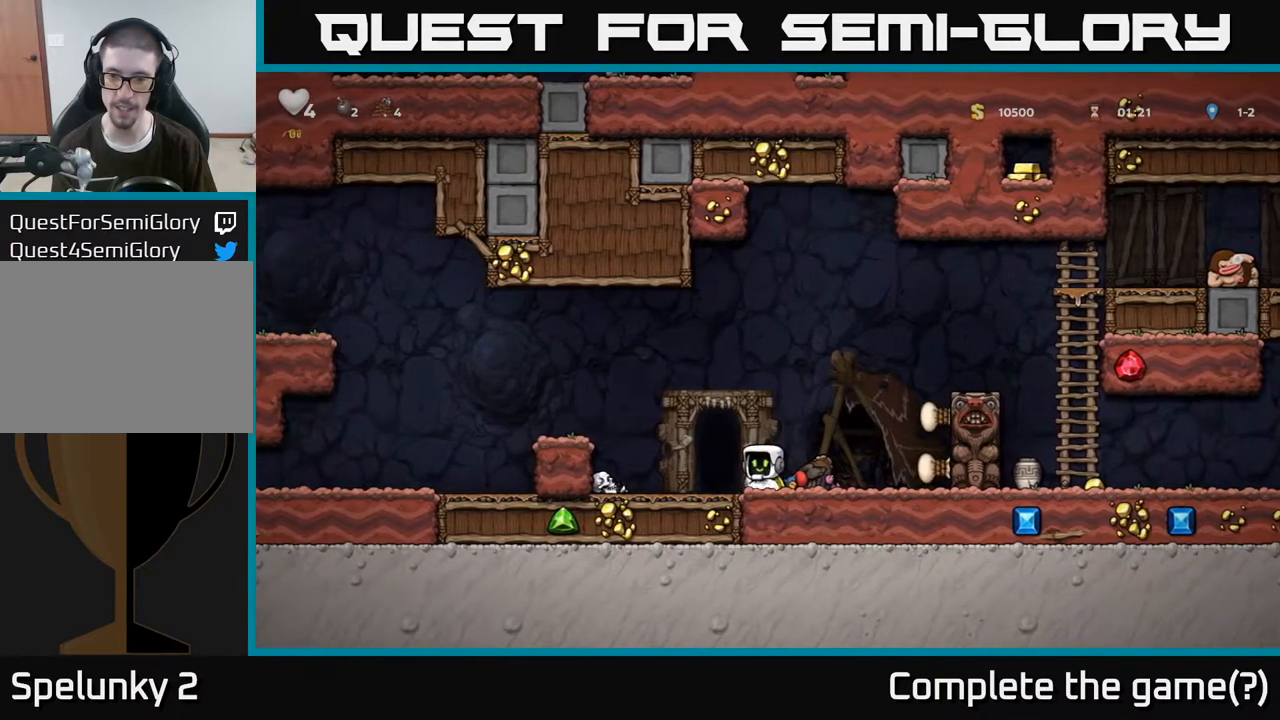
{"buttons": [], "left_stick": "right", "right_stick": "center", "events": [[17, "left_stick", "right"], [117, "A", "down"], [350, "A", "up"]]}
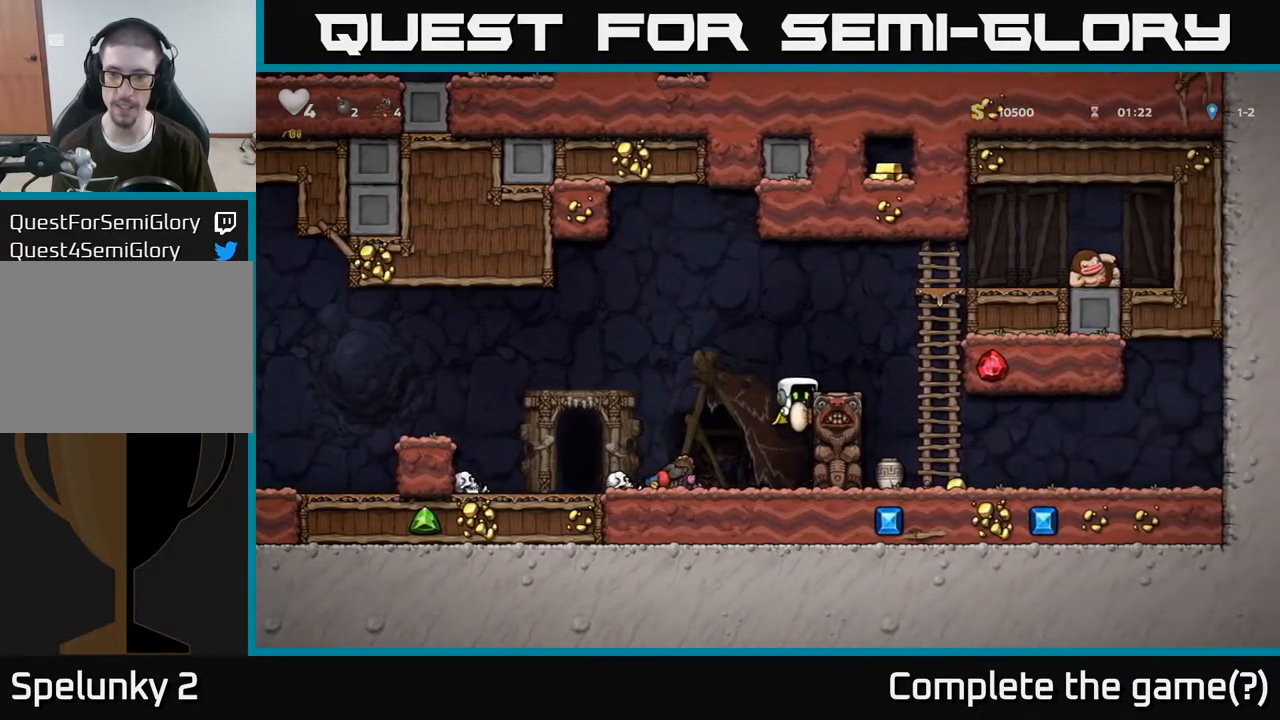
{"buttons": [], "left_stick": "right", "right_stick": "center", "events": [[67, "A", "down"], [200, "A", "up"]]}
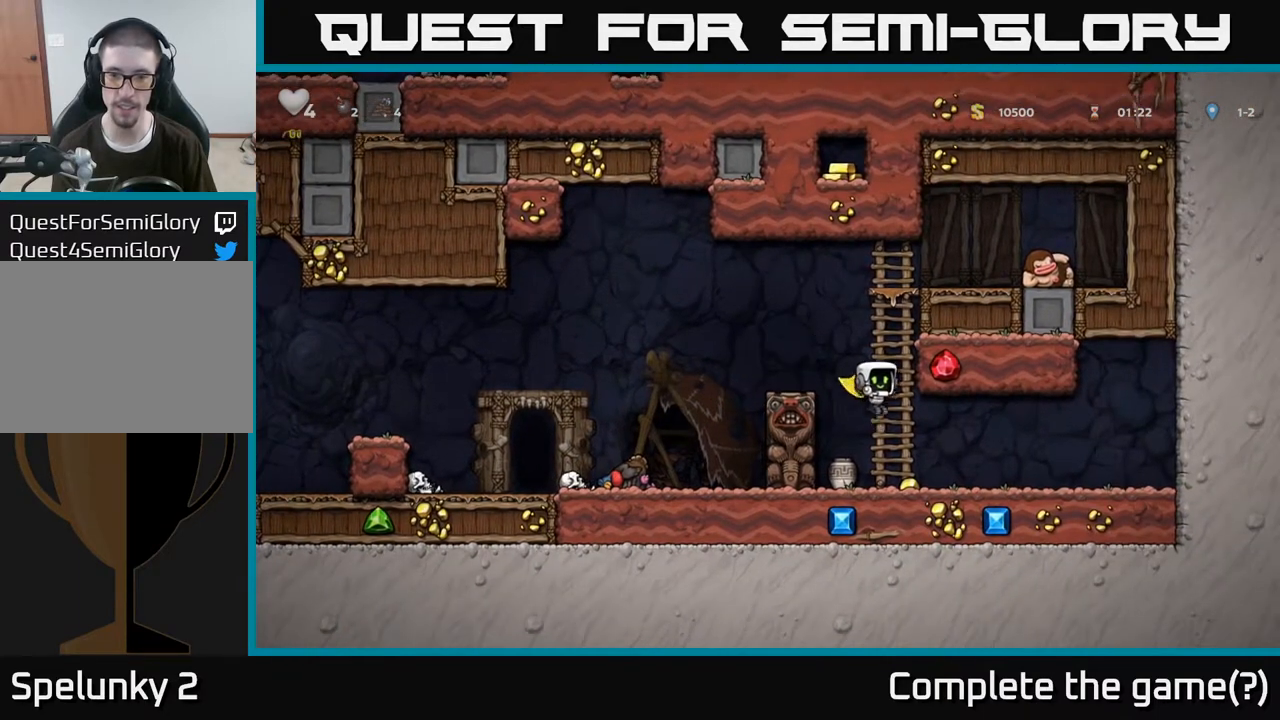
{"buttons": [], "left_stick": "right", "right_stick": "center", "events": [[17, "left_stick", "center"], [133, "left_stick", "left"], [350, "left_stick", "down"], [367, "X", "down"], [433, "X", "up"], [467, "left_stick", "right"]]}
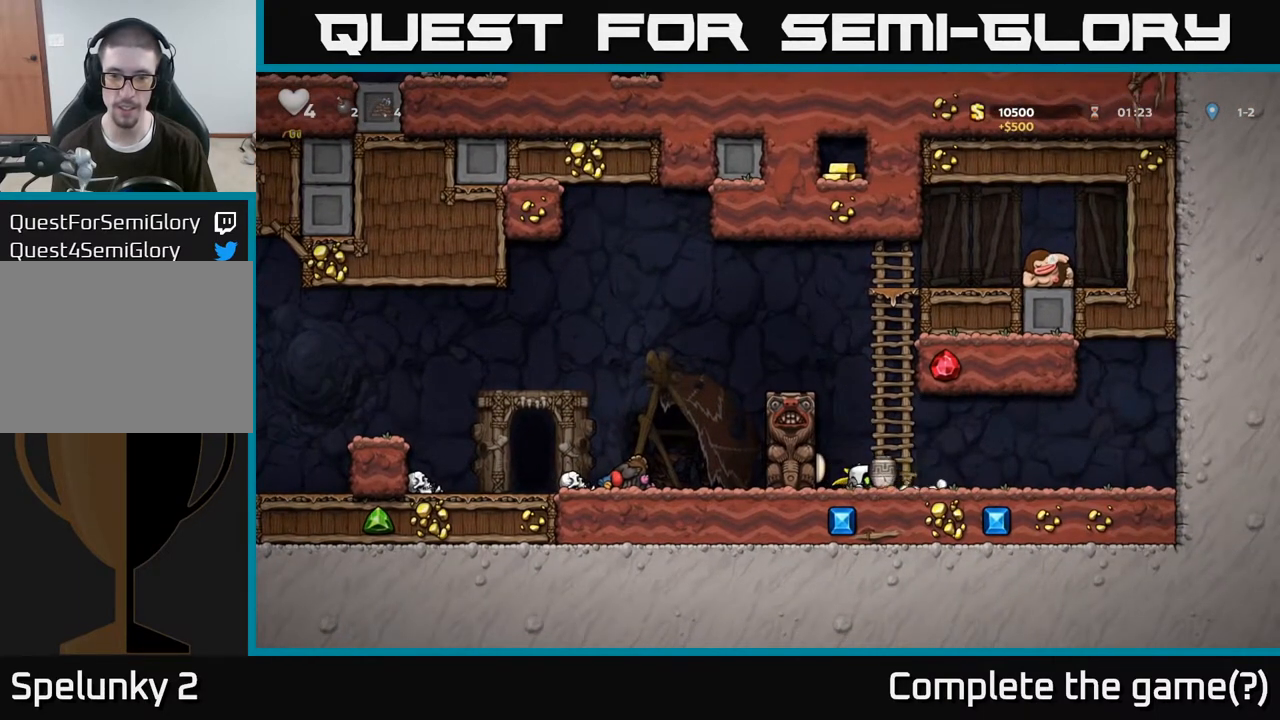
{"buttons": [], "left_stick": "center", "right_stick": "center", "events": [[200, "X", "down"], [283, "X", "up"], [300, "left_stick", "center"]]}
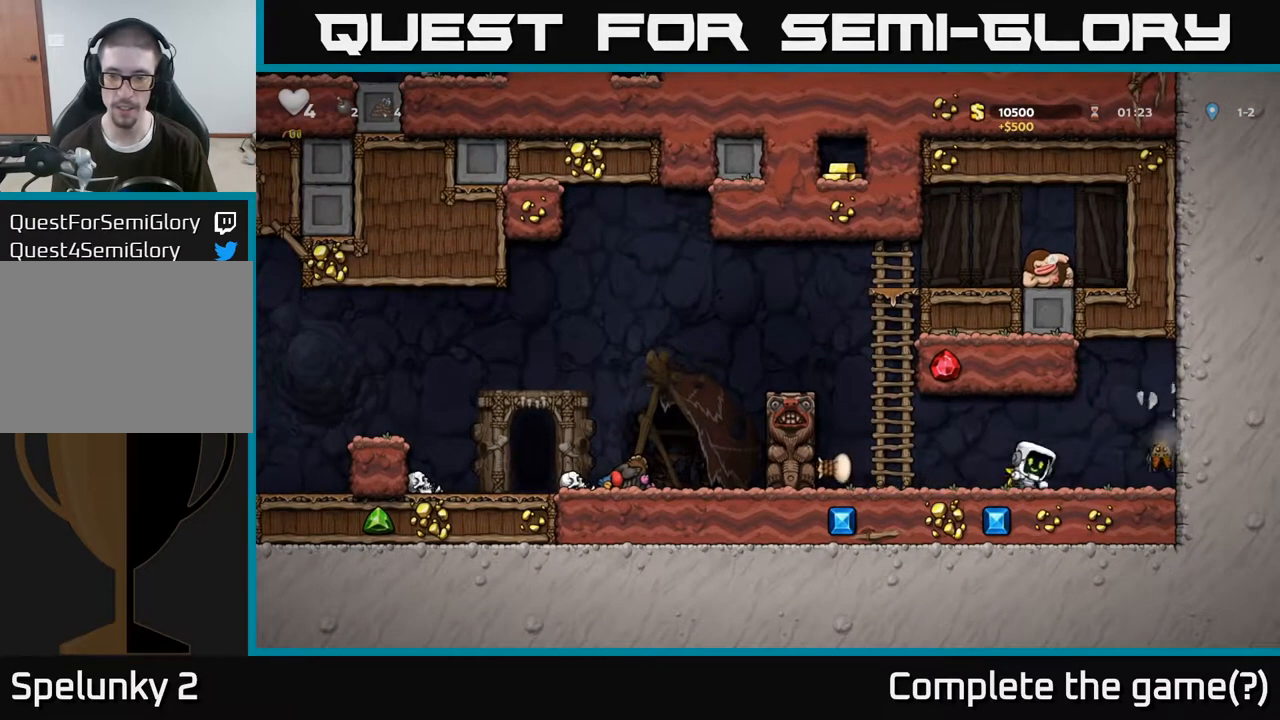
{"buttons": [], "left_stick": "right", "right_stick": "center", "events": [[317, "left_stick", "right"], [367, "X", "down"], [483, "X", "up"]]}
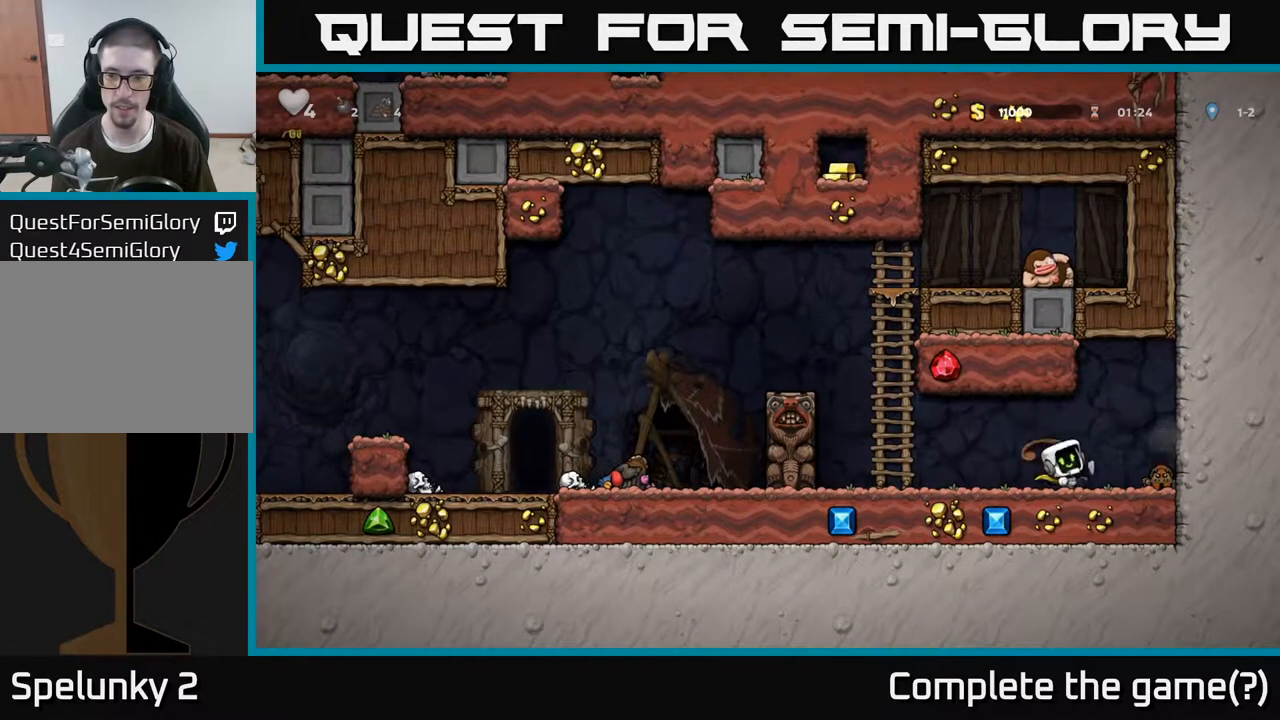
{"buttons": ["A"], "left_stick": "left", "right_stick": "center", "events": [[83, "left_stick", "left"], [483, "A", "down"]]}
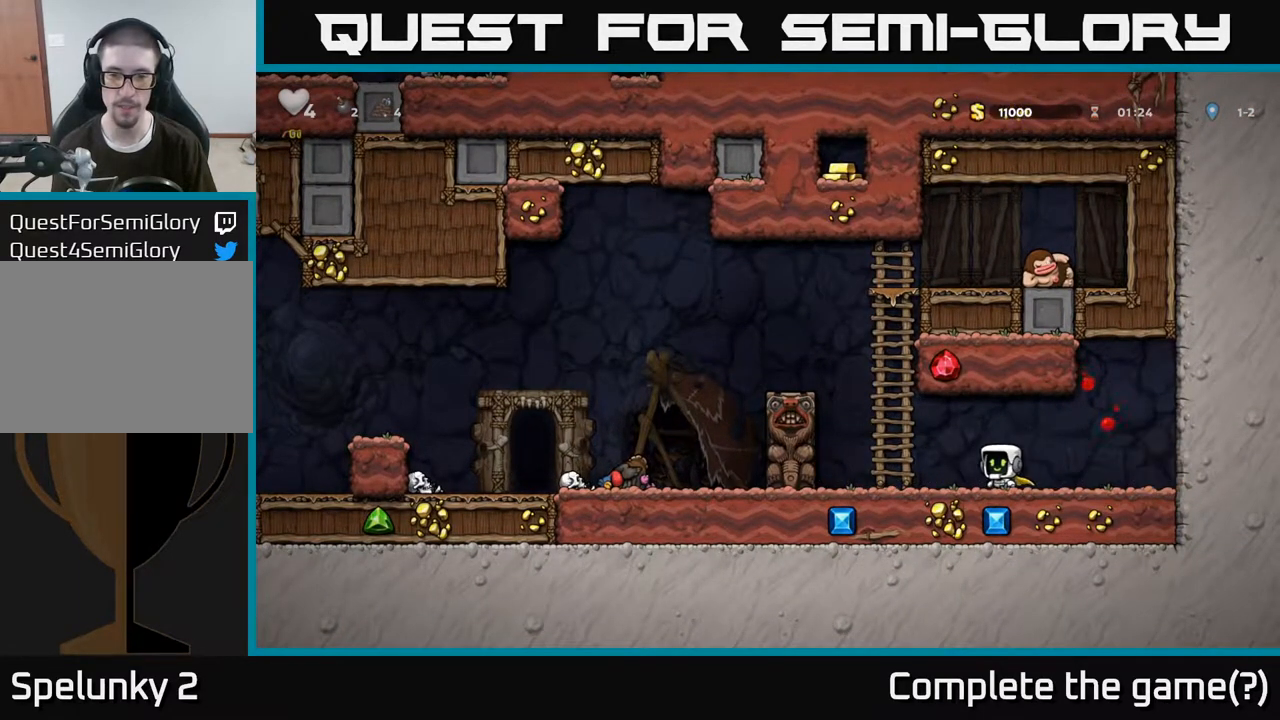
{"buttons": ["A"], "left_stick": "left", "right_stick": "center", "events": [[150, "A", "up"], [217, "left_stick", "up"], [383, "A", "down"], [400, "left_stick", "left"]]}
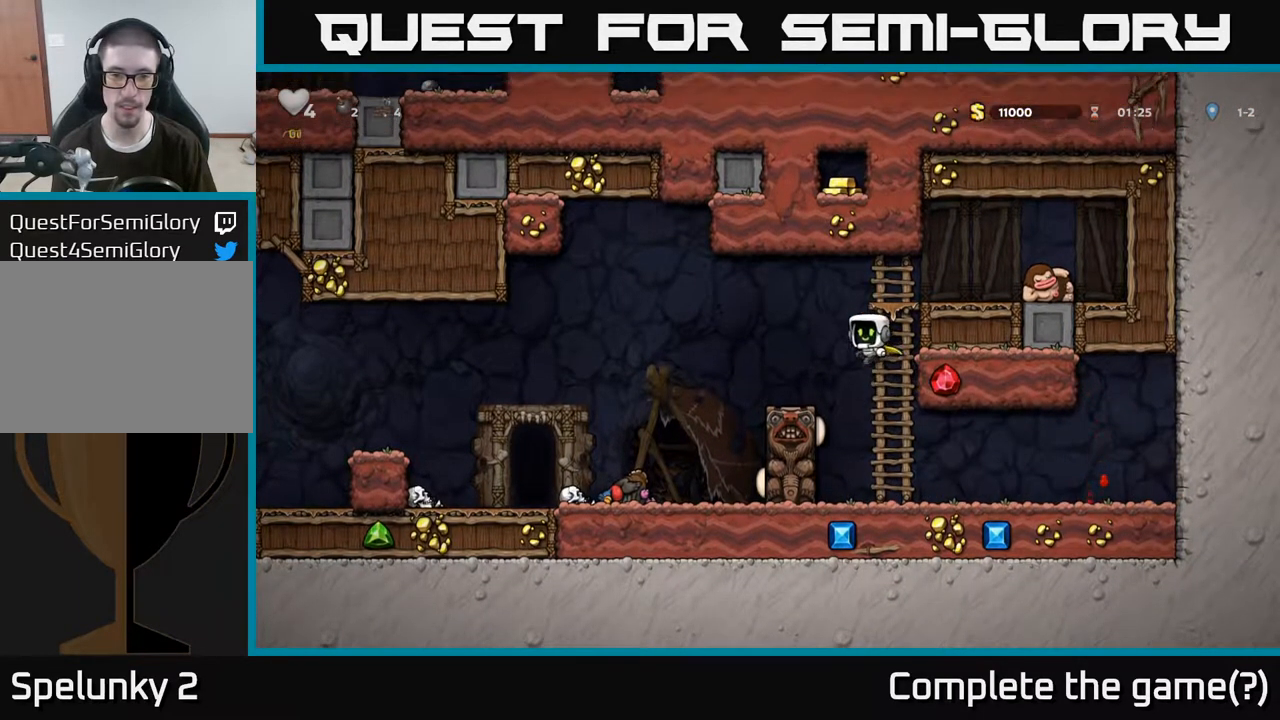
{"buttons": [], "left_stick": "left", "right_stick": "center", "events": [[217, "A", "up"]]}
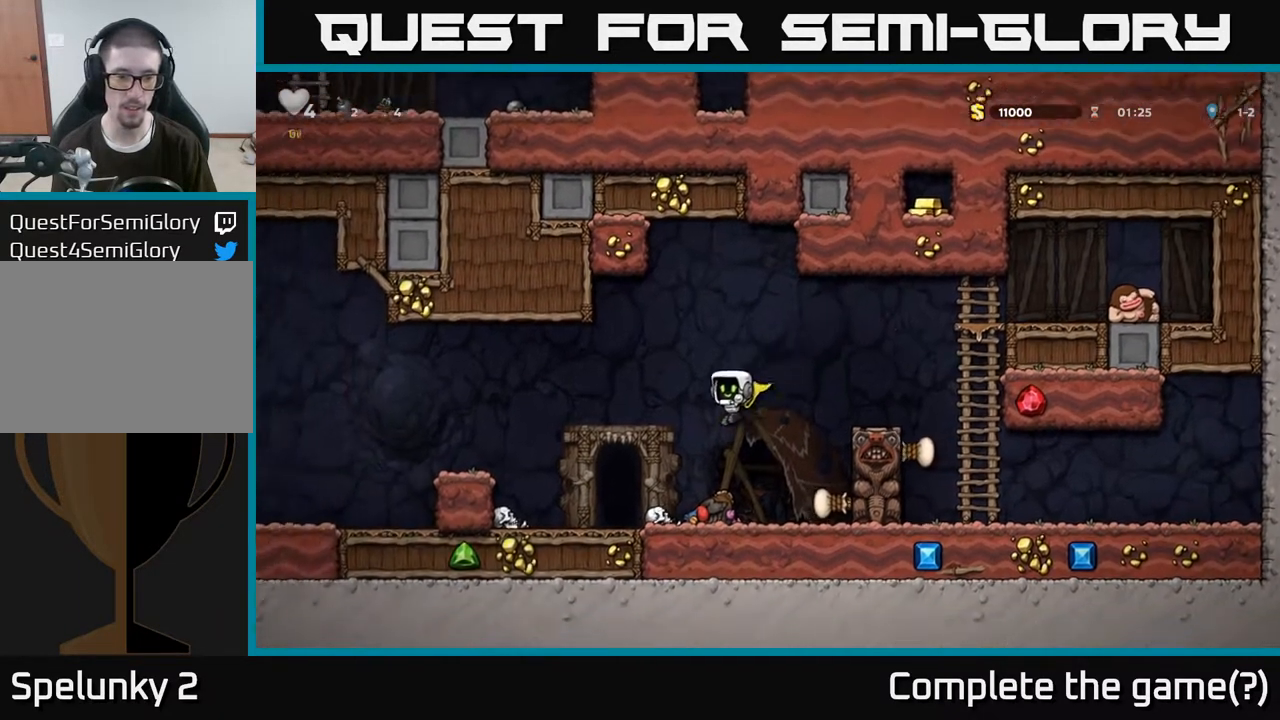
{"buttons": [], "left_stick": "left", "right_stick": "center", "events": [[217, "A", "down"], [400, "A", "up"]]}
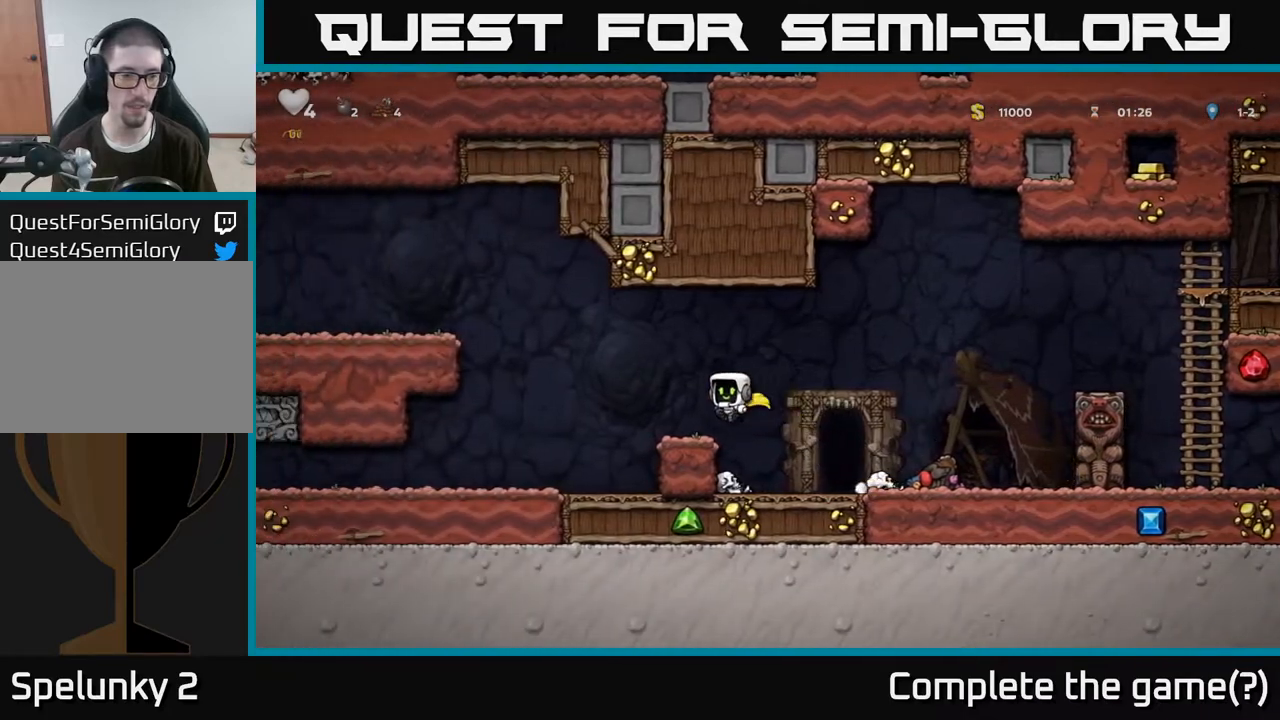
{"buttons": [], "left_stick": "left", "right_stick": "center", "events": [[183, "A", "down"], [233, "A", "up"]]}
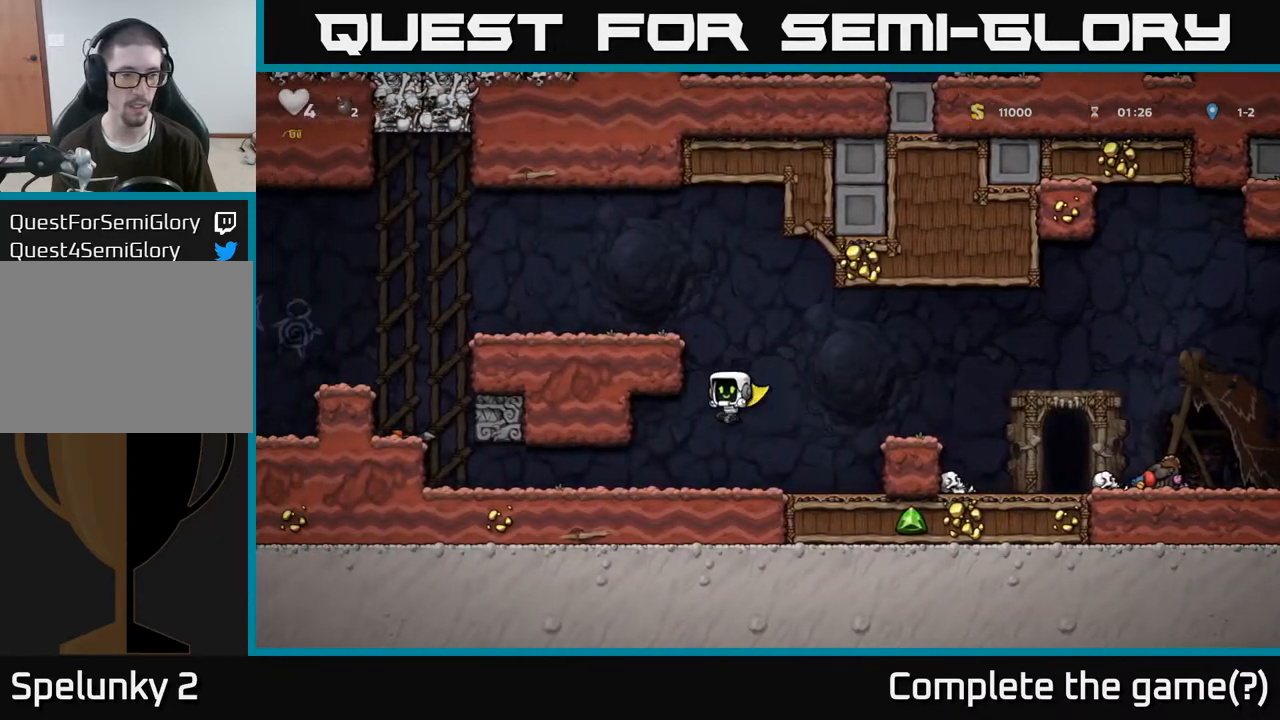
{"buttons": [], "left_stick": "left", "right_stick": "center", "events": []}
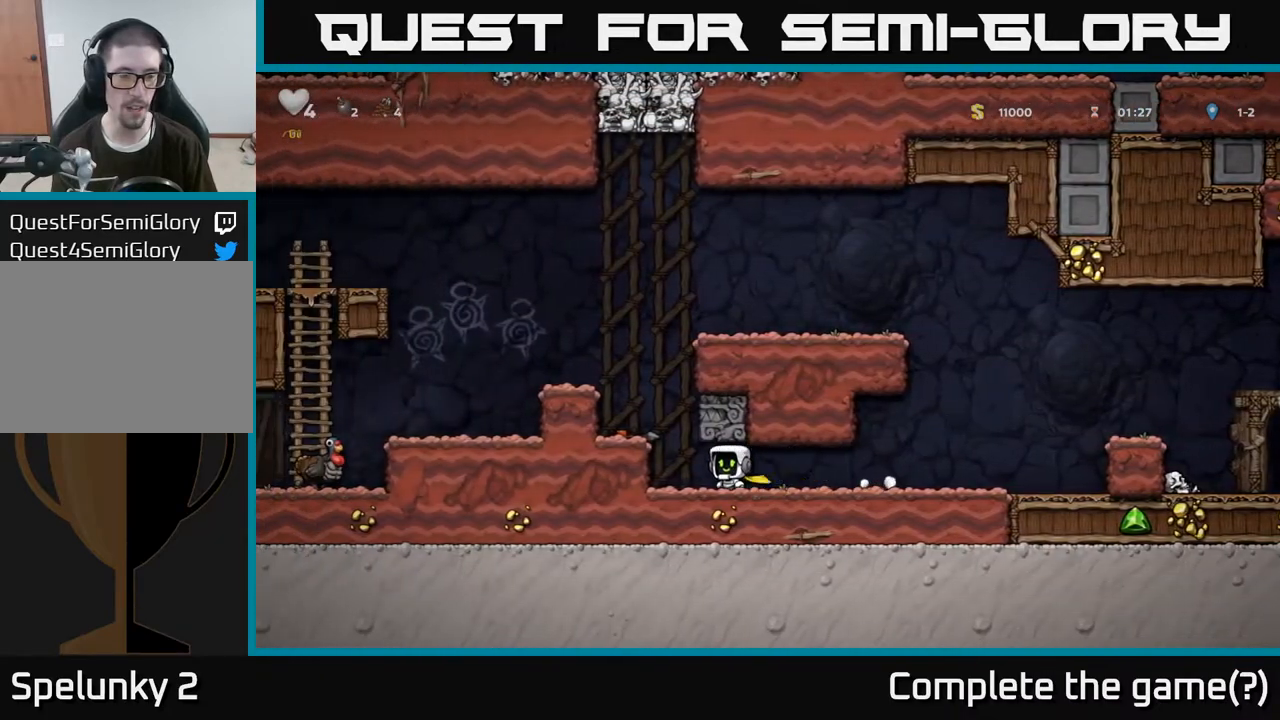
{"buttons": ["A"], "left_stick": "left", "right_stick": "center", "events": [[83, "A", "down"], [300, "A", "up"], [500, "A", "down"]]}
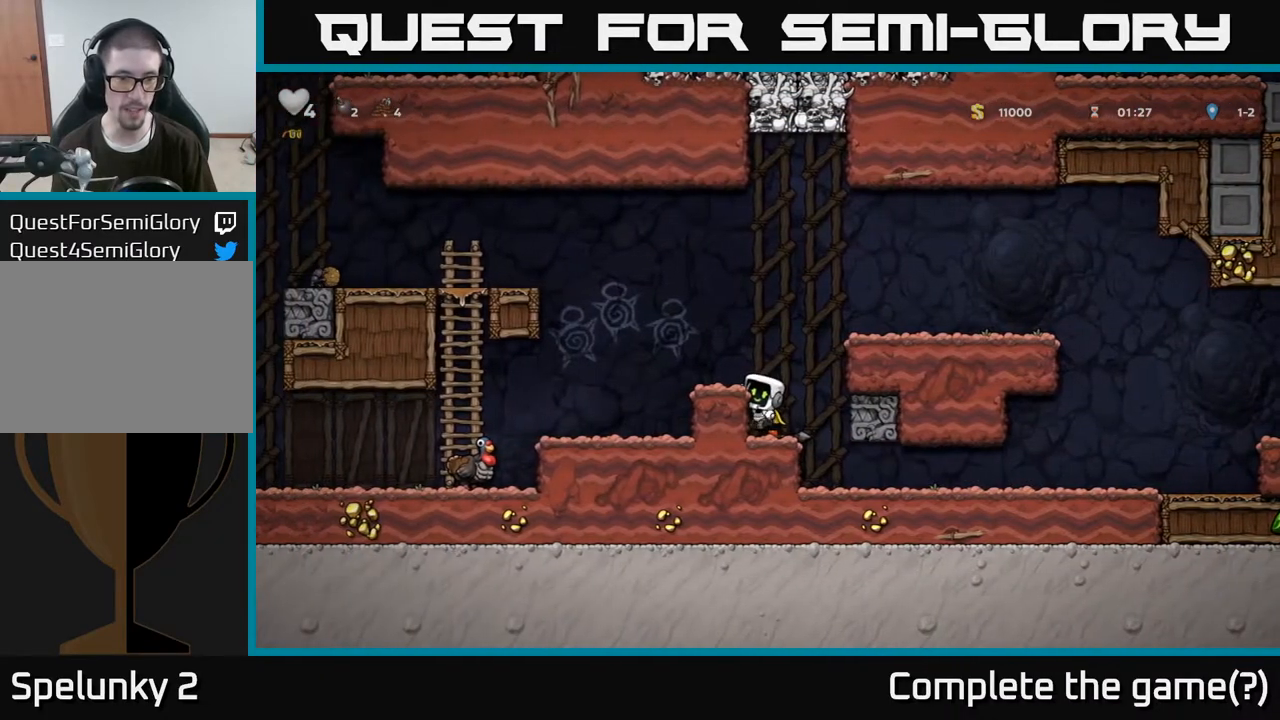
{"buttons": [], "left_stick": "center", "right_stick": "center", "events": [[67, "left_stick", "center"], [83, "A", "up"], [133, "left_stick", "right"], [250, "left_stick", "center"]]}